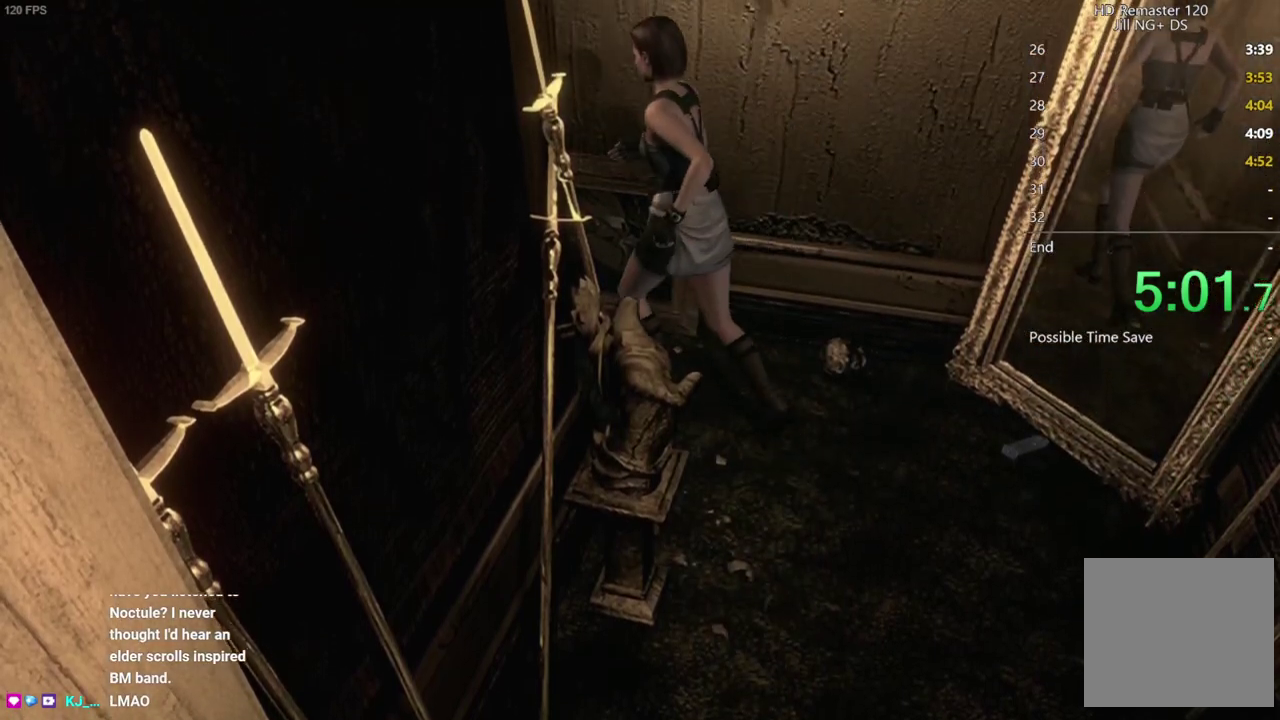
Gameplay with a controller (Xbox layout); each line is a JSON object with the inputs held at the frame after it. "events" lists button and stick changes between this image and that frame as [ms after this image, input, new state], when the widget could be followed in between.
{"buttons": [], "left_stick": "up-left", "right_stick": "center", "events": []}
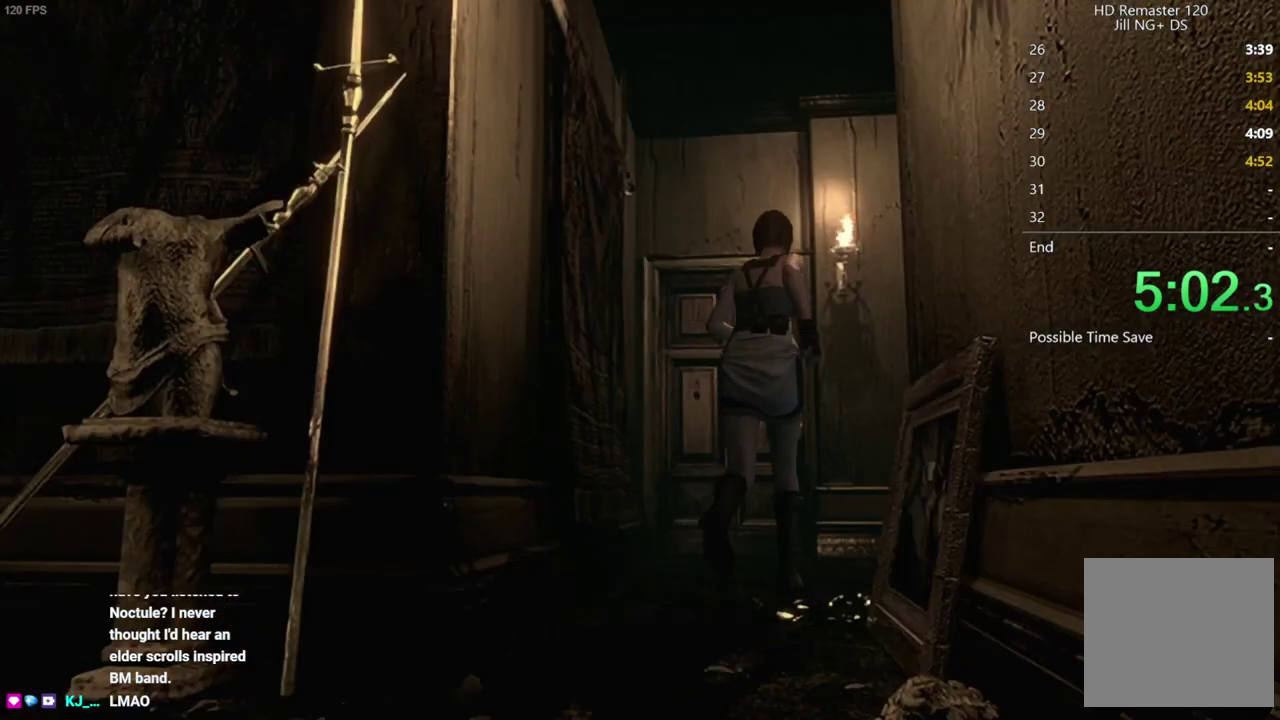
{"buttons": ["A"], "left_stick": "up-right", "right_stick": "center", "events": [[117, "left_stick", "right"], [383, "left_stick", "up-right"], [483, "A", "down"]]}
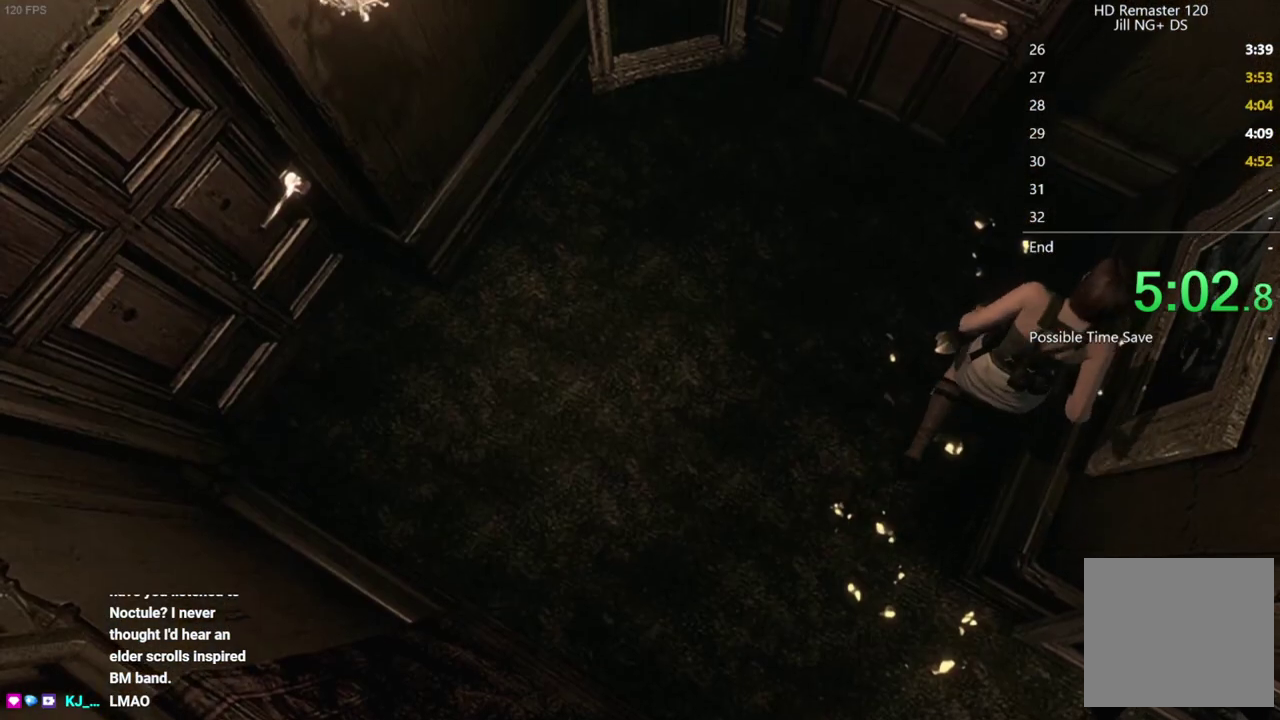
{"buttons": [], "left_stick": "center", "right_stick": "center", "events": [[33, "left_stick", "up"], [400, "A", "up"], [433, "left_stick", "center"]]}
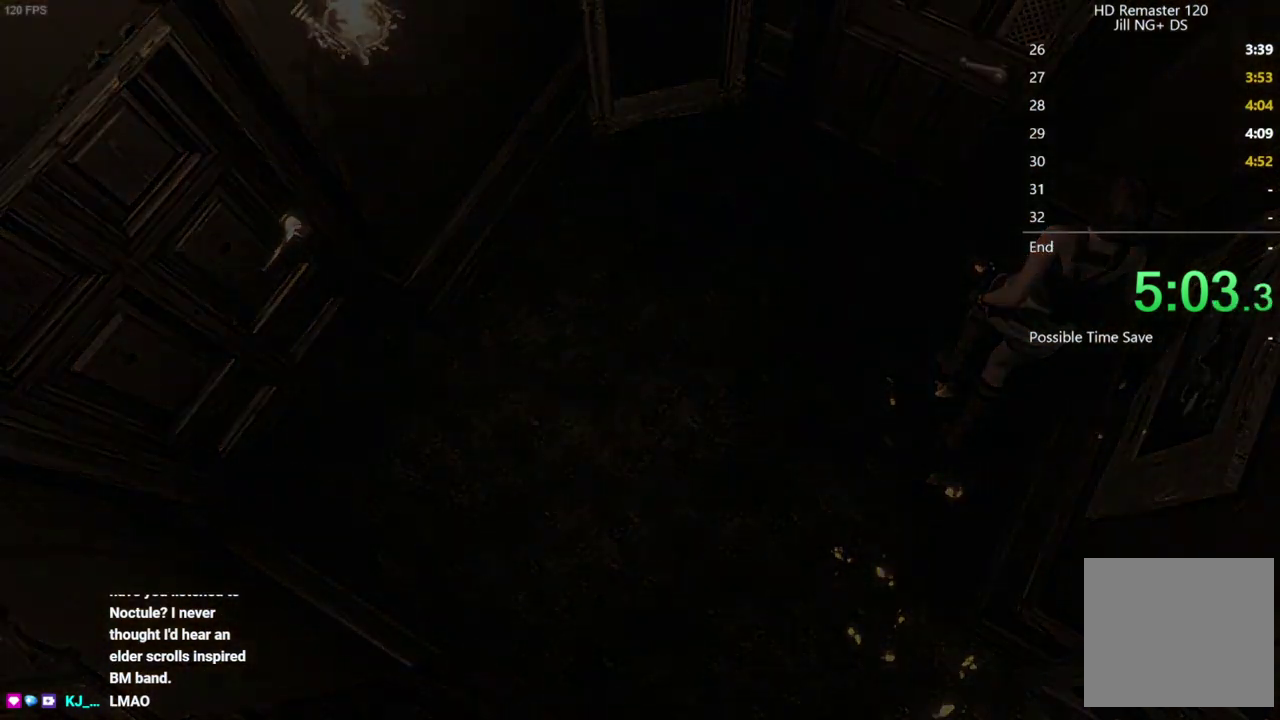
{"buttons": [], "left_stick": "center", "right_stick": "center", "events": []}
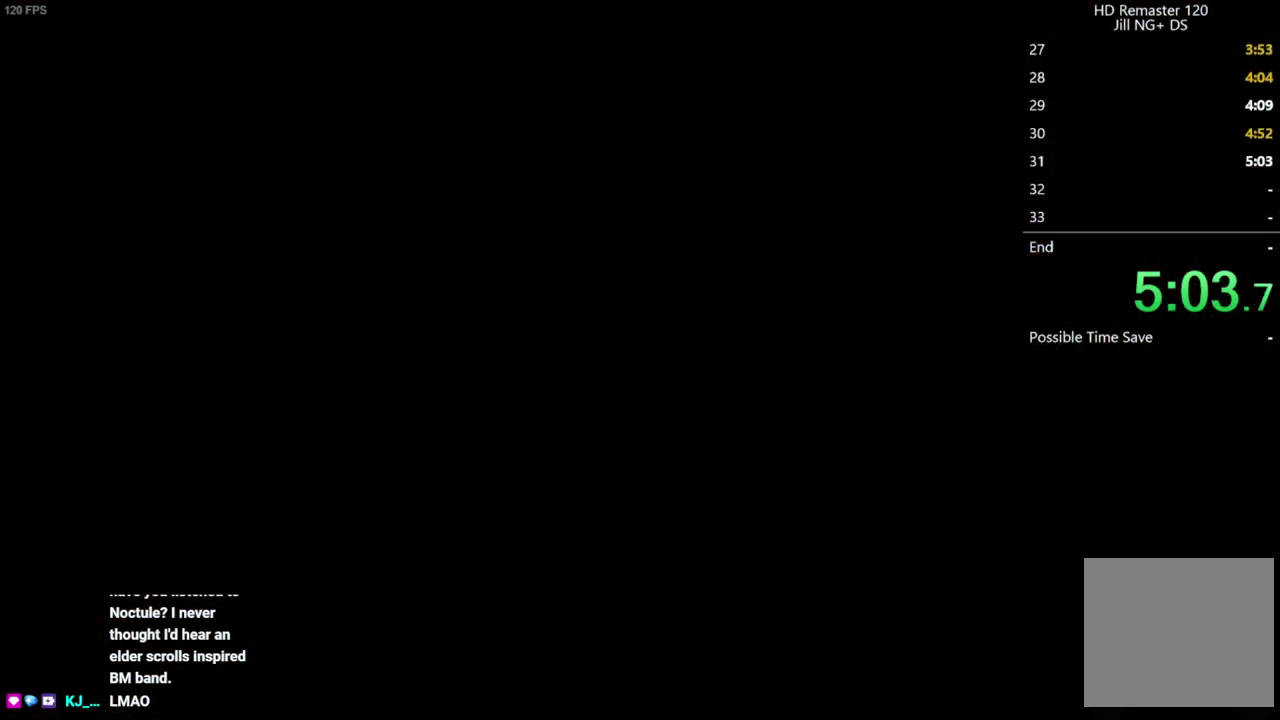
{"buttons": [], "left_stick": "center", "right_stick": "center", "events": []}
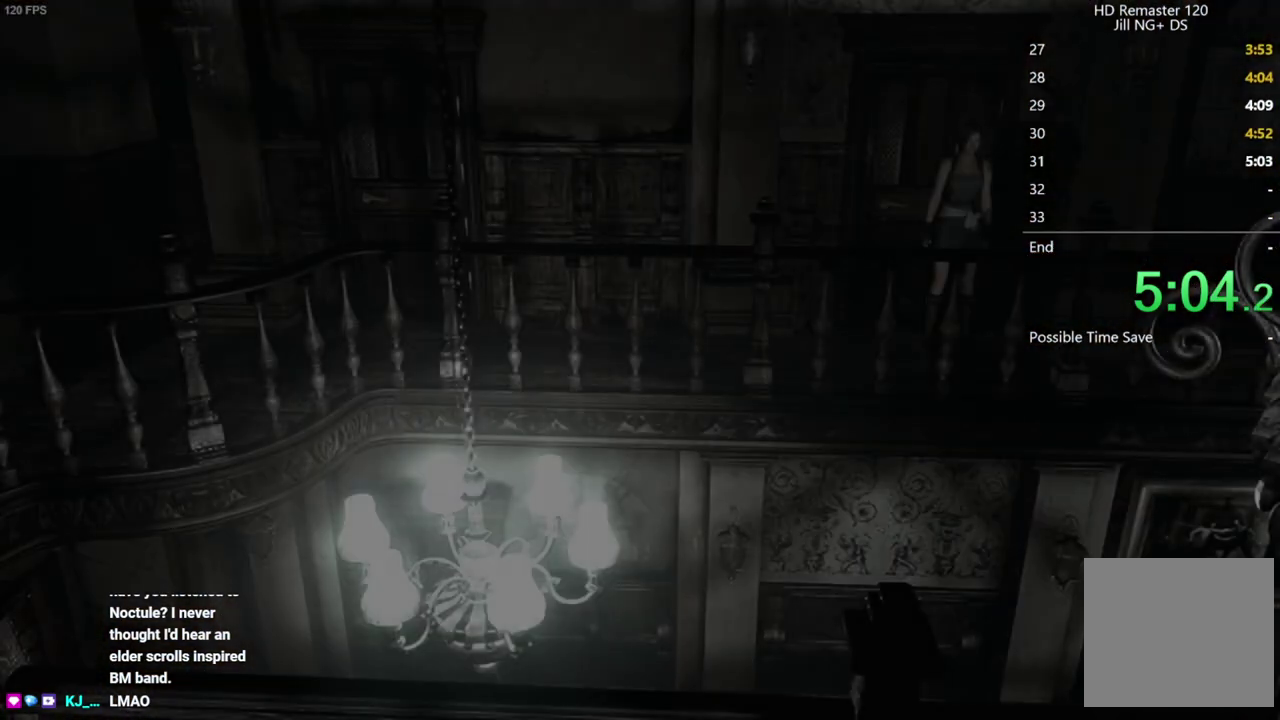
{"buttons": [], "left_stick": "right", "right_stick": "center", "events": [[283, "left_stick", "right"]]}
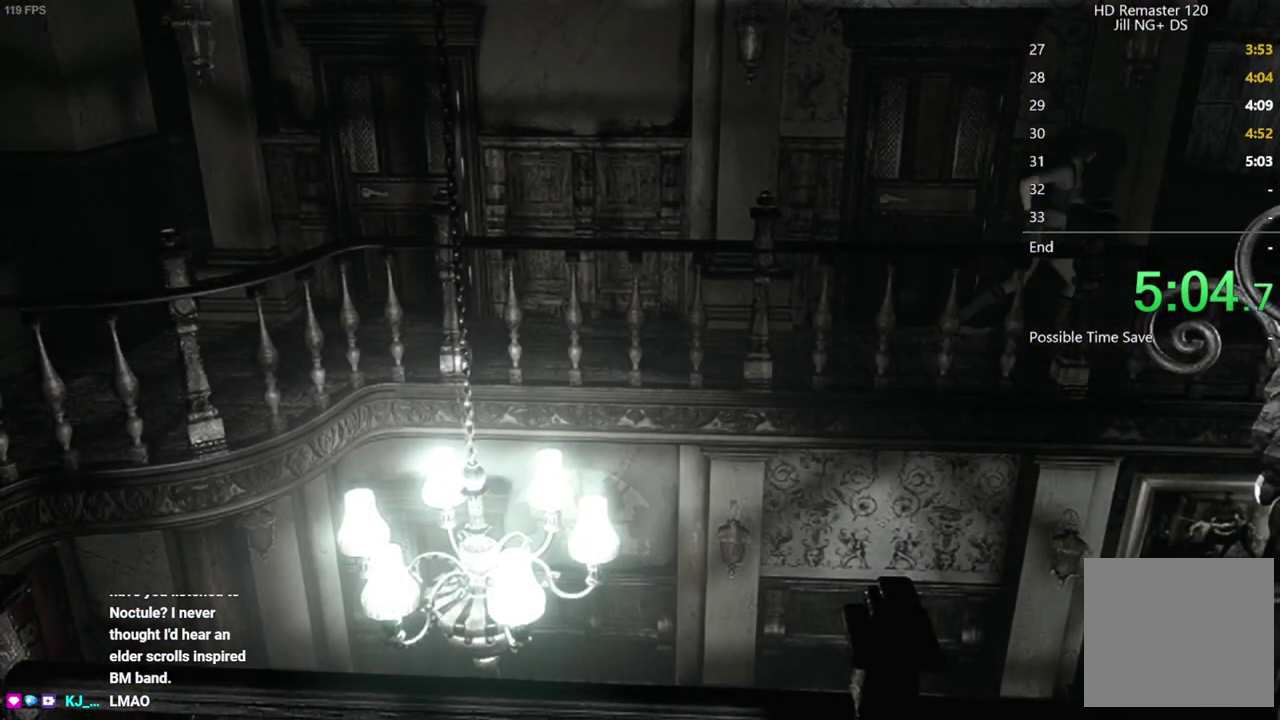
{"buttons": [], "left_stick": "right", "right_stick": "center", "events": []}
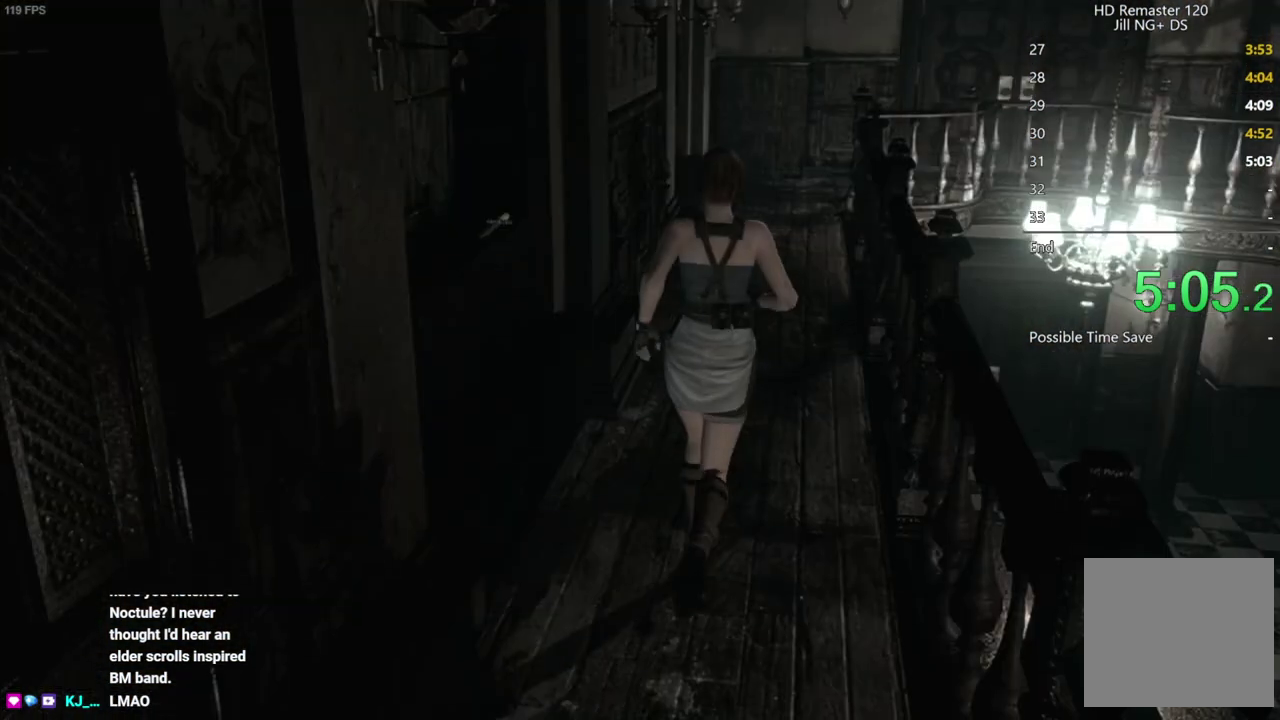
{"buttons": [], "left_stick": "up", "right_stick": "center", "events": [[400, "left_stick", "up-right"], [450, "left_stick", "up"]]}
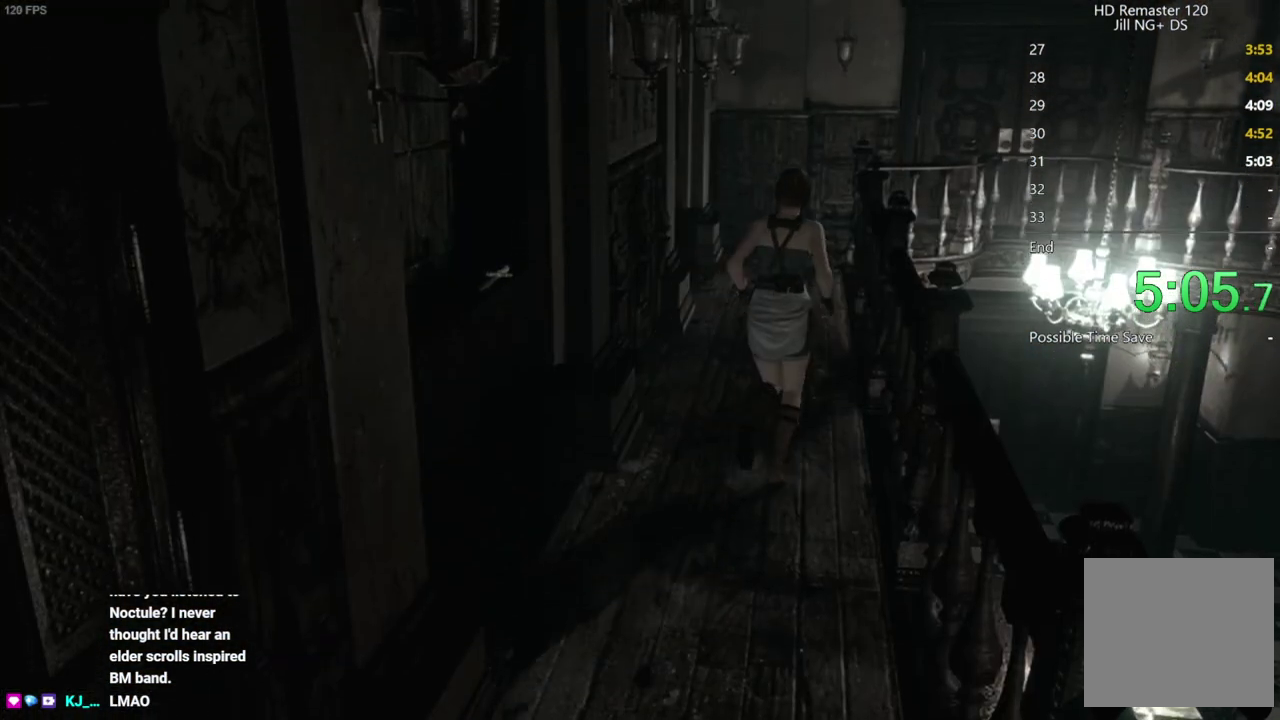
{"buttons": [], "left_stick": "up", "right_stick": "center", "events": []}
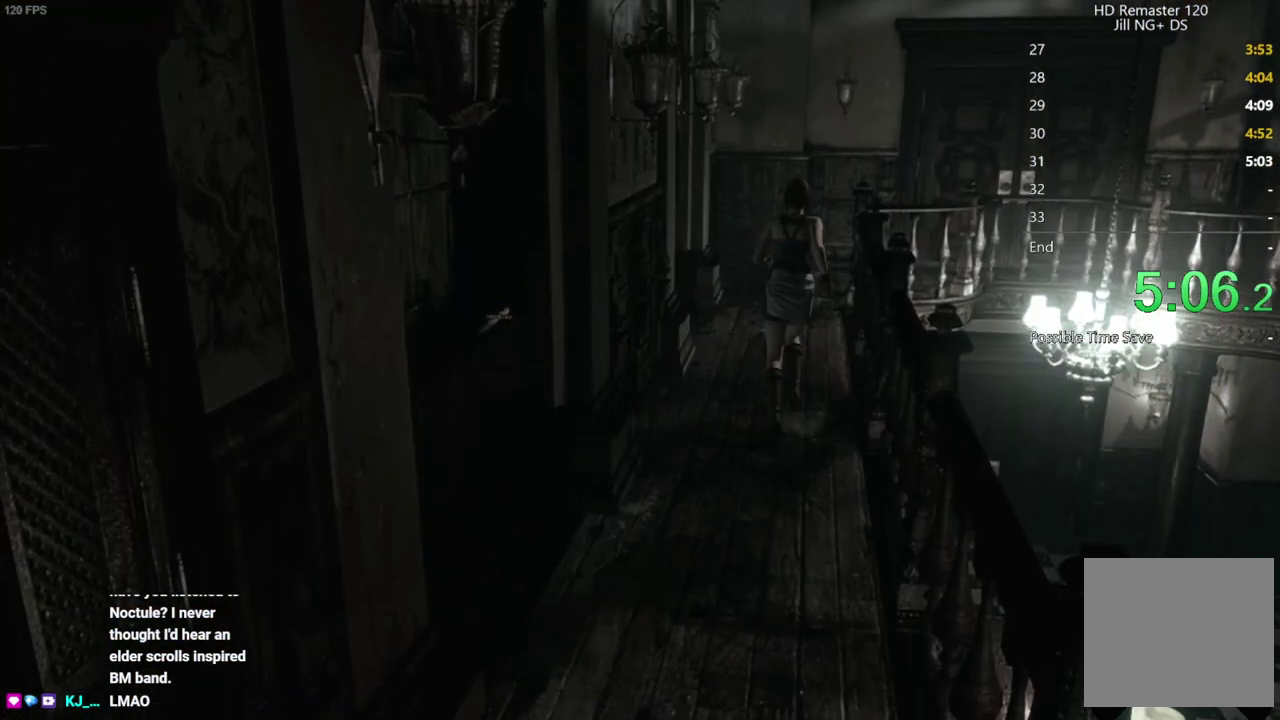
{"buttons": [], "left_stick": "up", "right_stick": "center", "events": []}
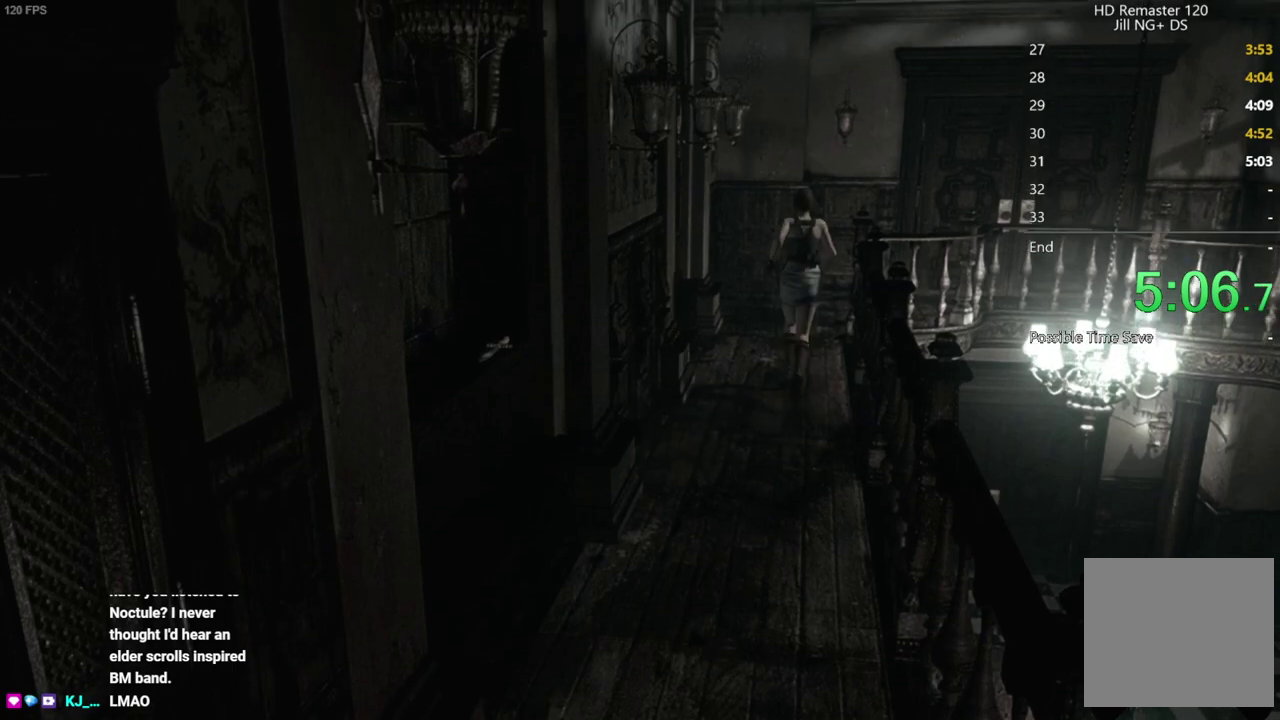
{"buttons": [], "left_stick": "up", "right_stick": "center", "events": []}
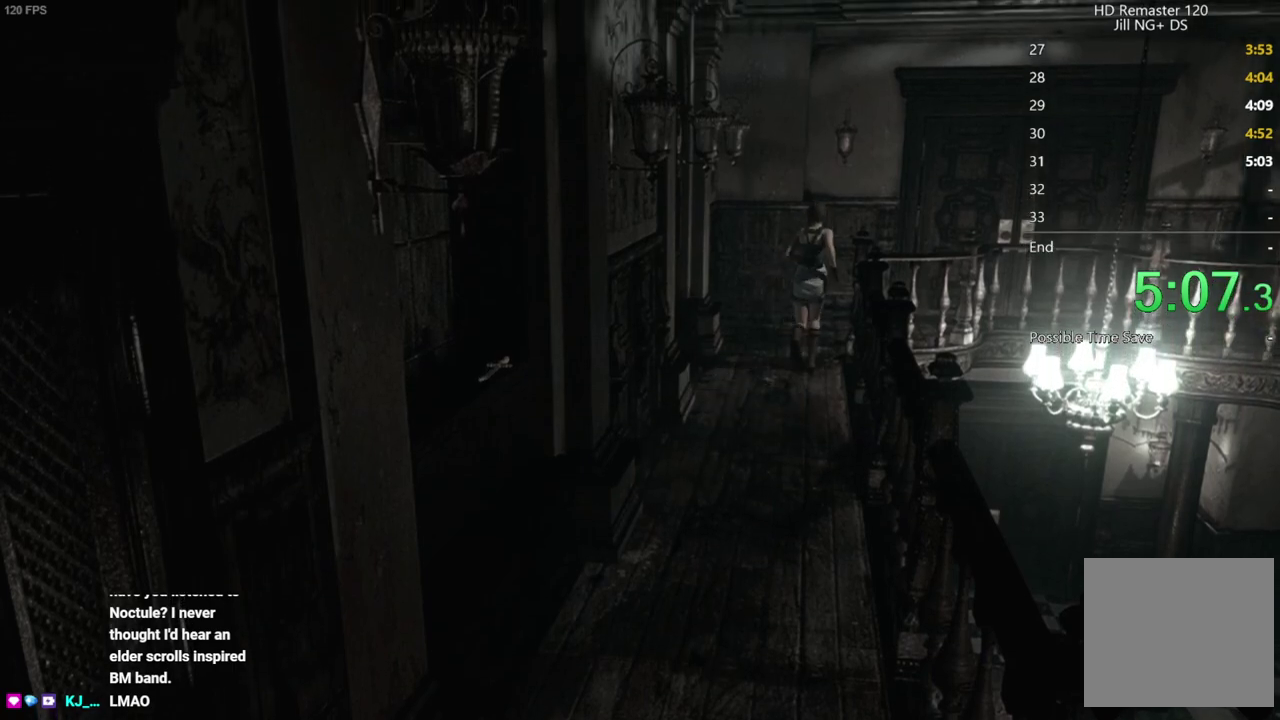
{"buttons": [], "left_stick": "right", "right_stick": "center", "events": [[267, "left_stick", "up-right"], [500, "left_stick", "right"]]}
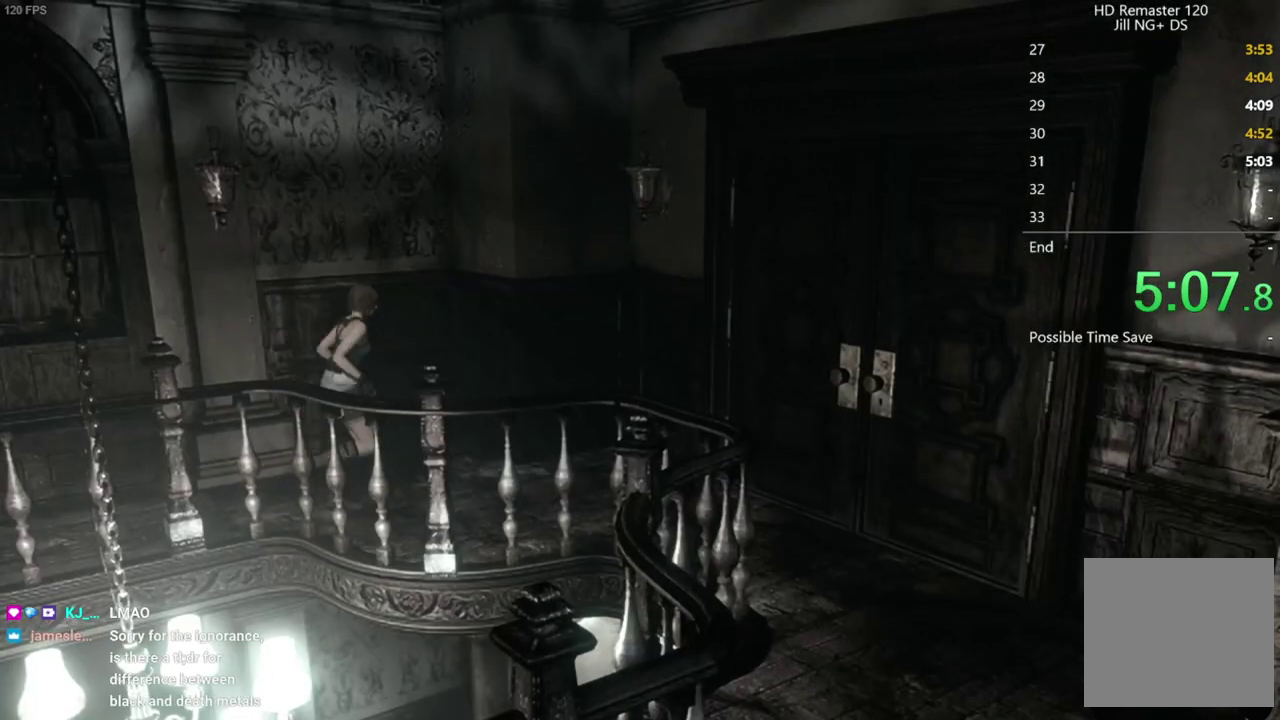
{"buttons": ["A"], "left_stick": "right", "right_stick": "center", "events": [[33, "A", "down"]]}
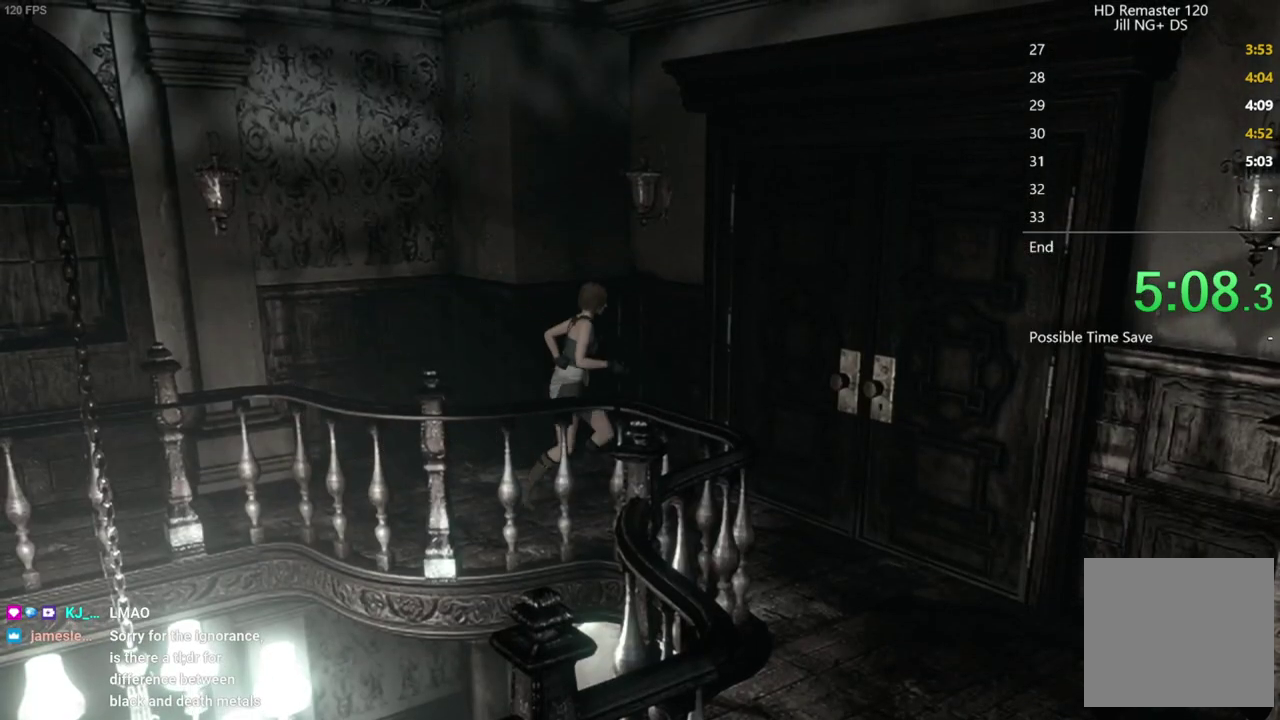
{"buttons": [], "left_stick": "center", "right_stick": "center", "events": [[267, "A", "up"], [400, "left_stick", "center"]]}
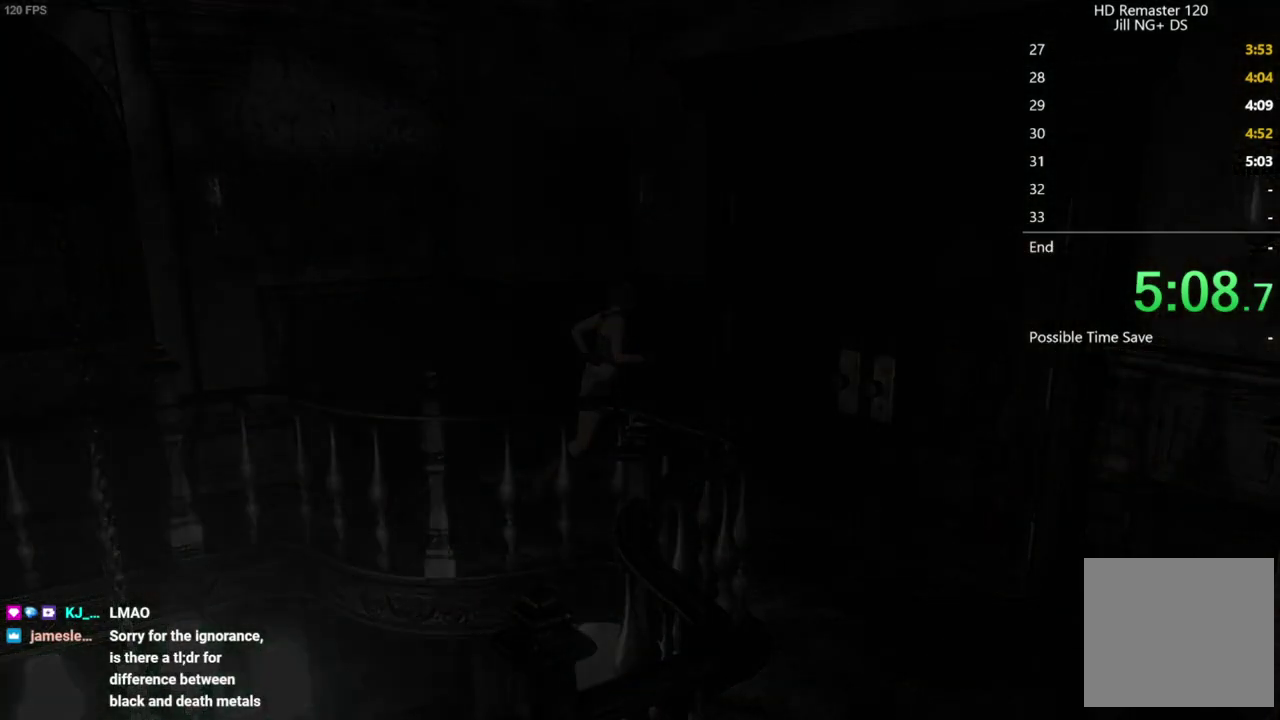
{"buttons": [], "left_stick": "center", "right_stick": "center", "events": []}
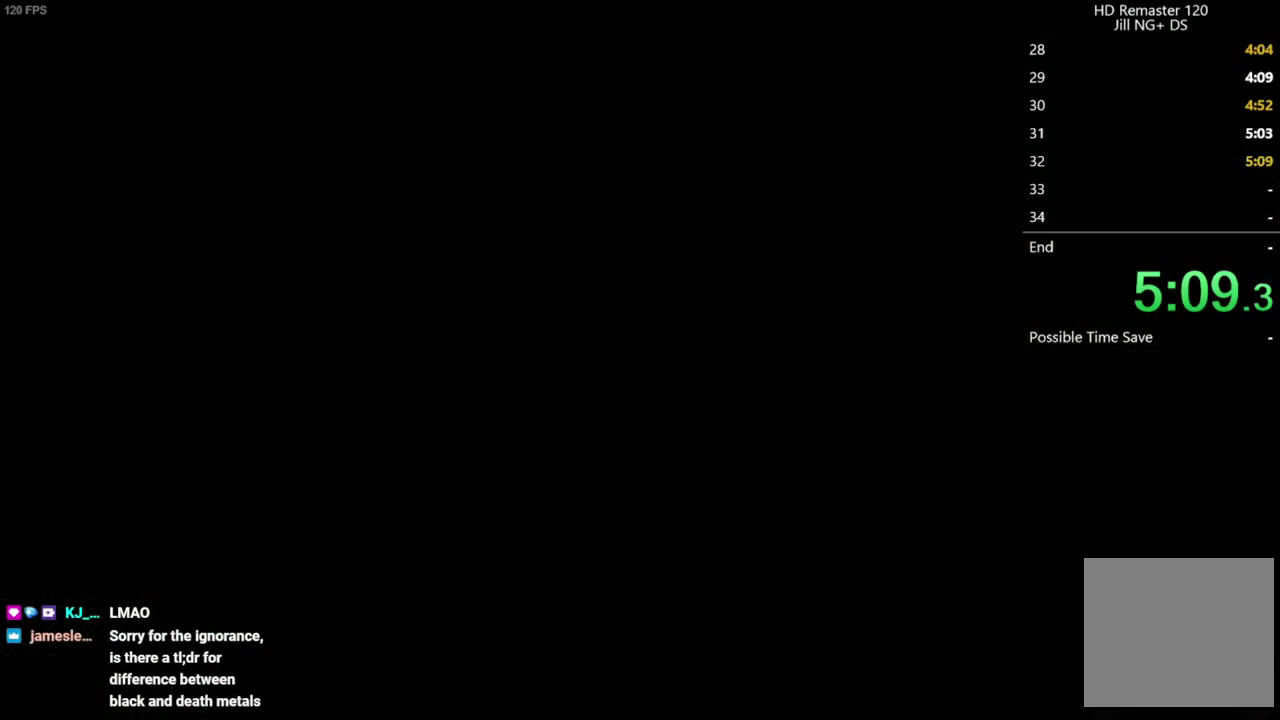
{"buttons": [], "left_stick": "center", "right_stick": "center", "events": []}
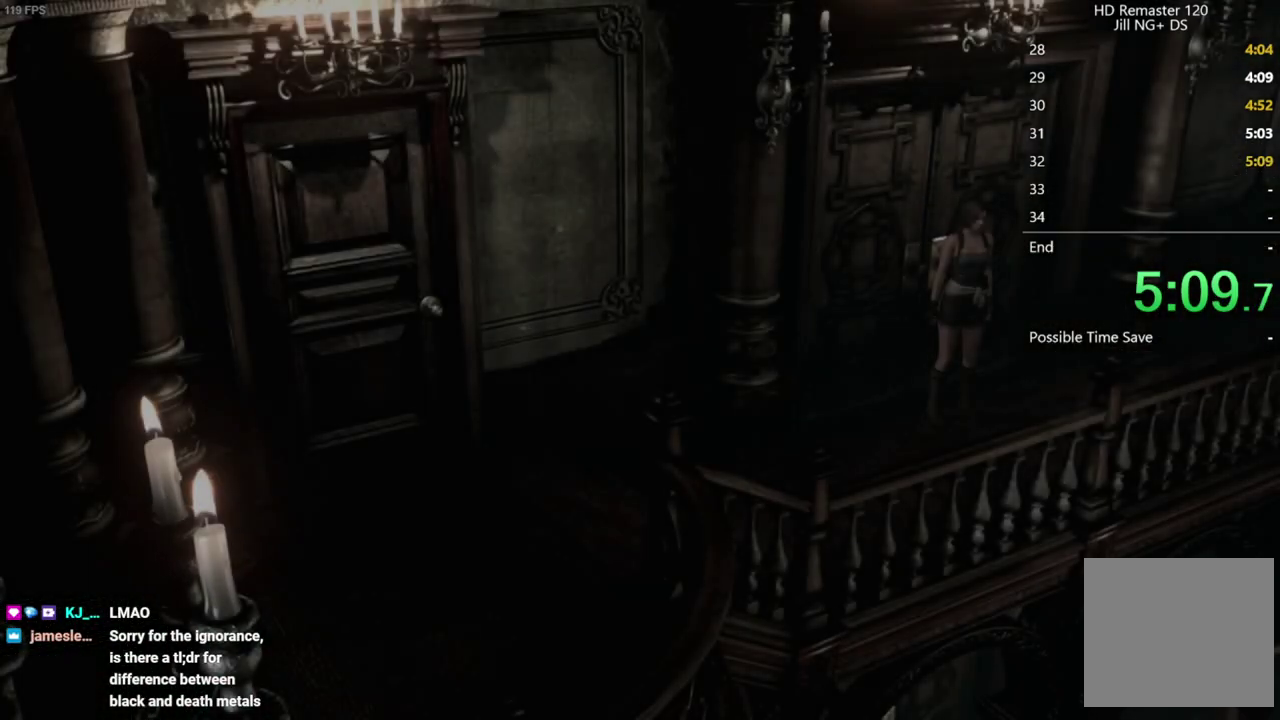
{"buttons": ["DPAD_UP", "DPAD_LEFT"], "left_stick": "center", "right_stick": "up", "events": [[67, "DPAD_UP", "down"], [83, "right_stick", "up"], [117, "DPAD_LEFT", "down"]]}
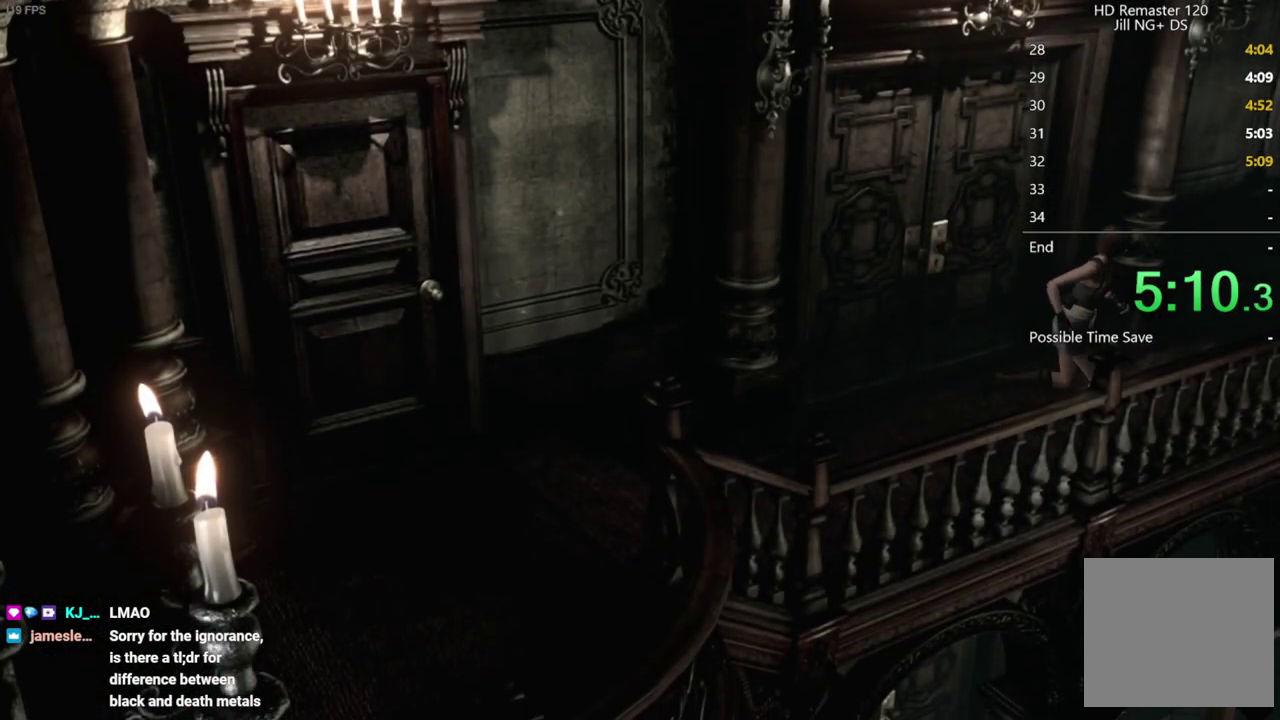
{"buttons": ["DPAD_UP"], "left_stick": "center", "right_stick": "up", "events": [[133, "DPAD_LEFT", "up"]]}
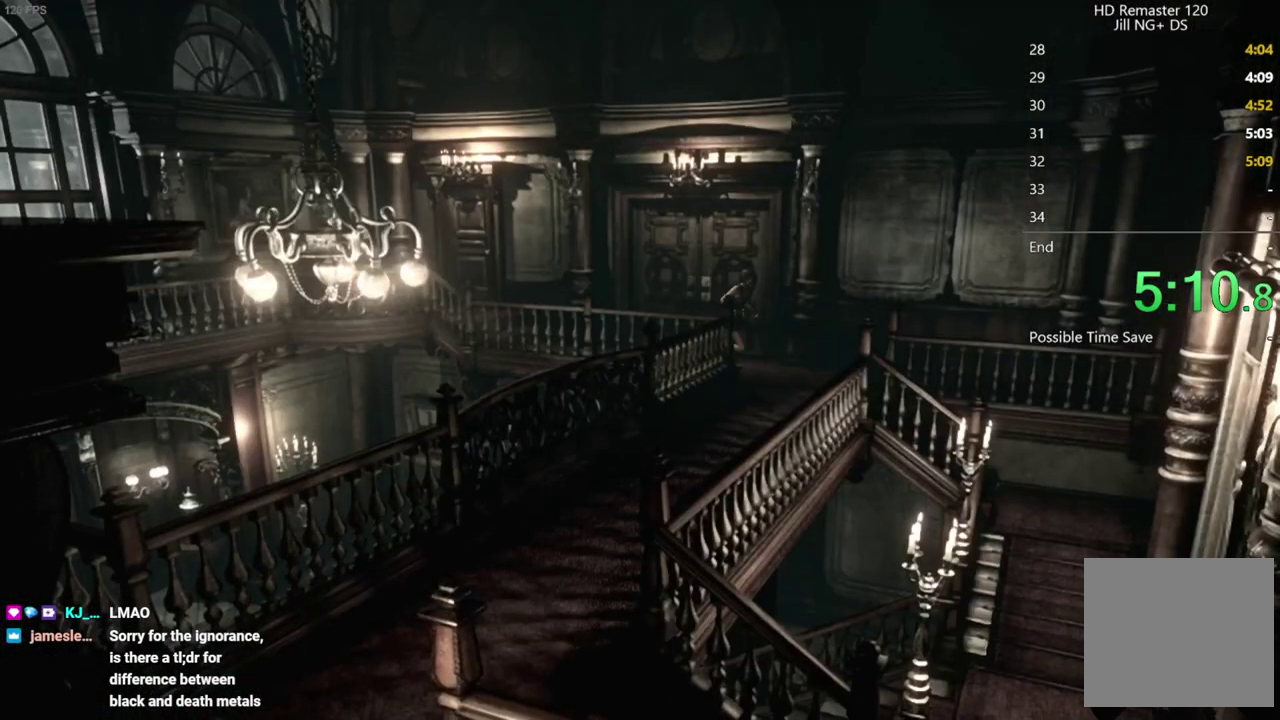
{"buttons": ["DPAD_UP"], "left_stick": "center", "right_stick": "up", "events": [[33, "DPAD_RIGHT", "down"], [383, "DPAD_RIGHT", "up"]]}
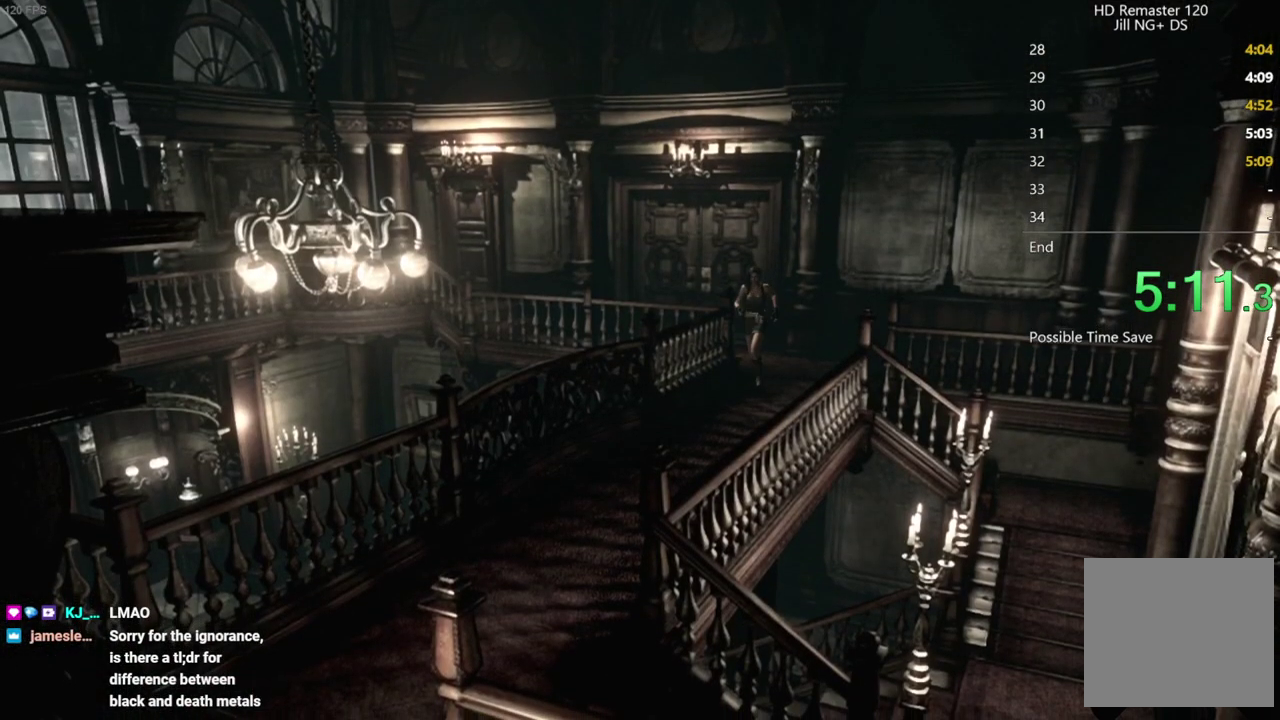
{"buttons": ["DPAD_UP"], "left_stick": "center", "right_stick": "up", "events": []}
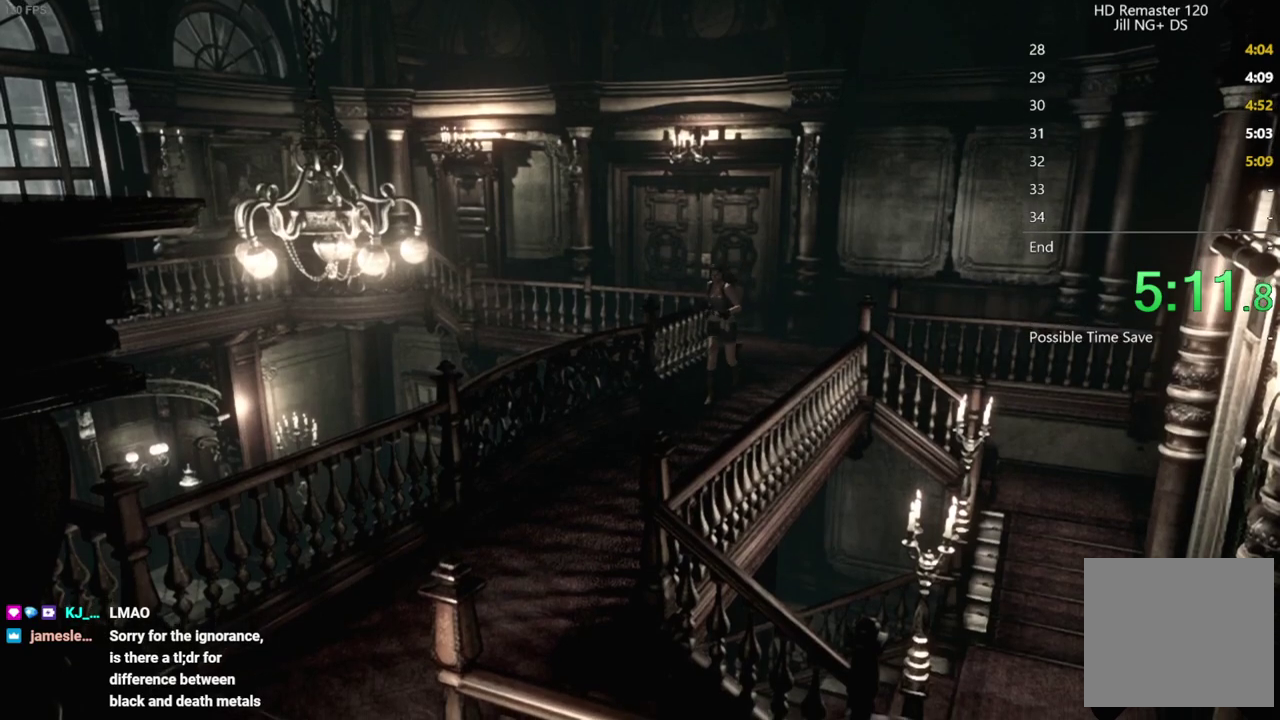
{"buttons": ["DPAD_UP"], "left_stick": "center", "right_stick": "up", "events": []}
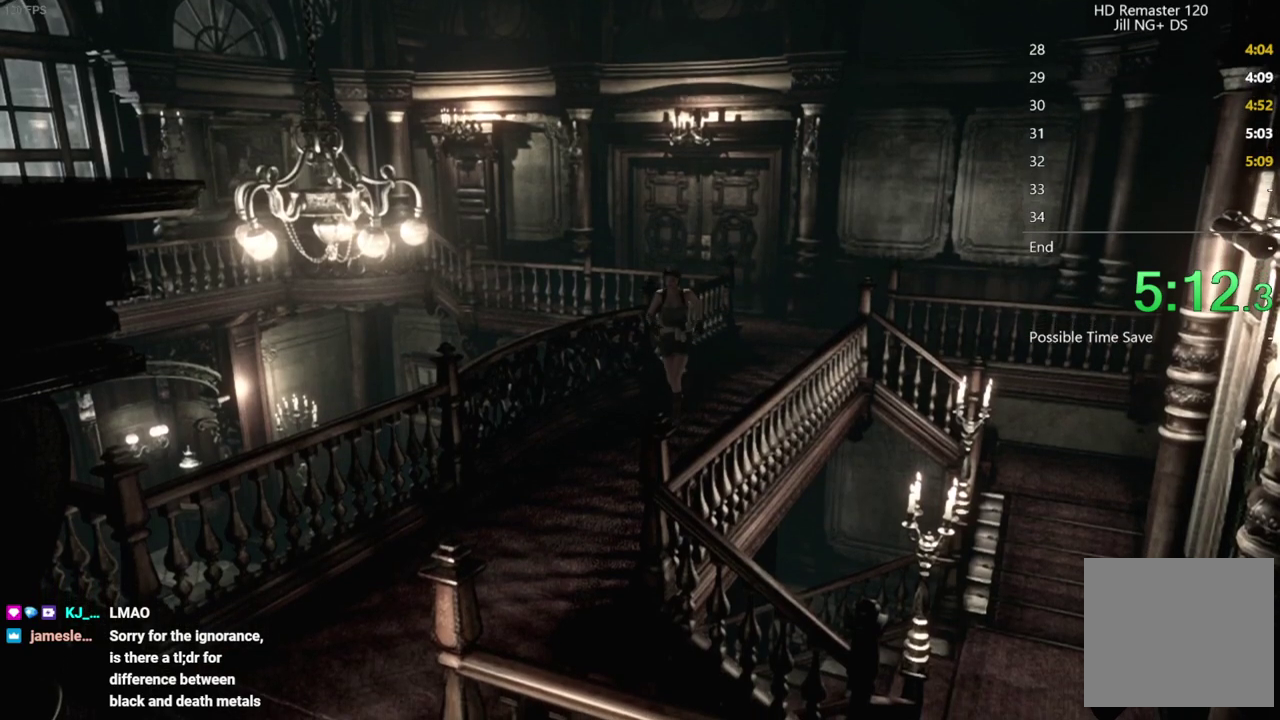
{"buttons": ["DPAD_UP"], "left_stick": "center", "right_stick": "up", "events": []}
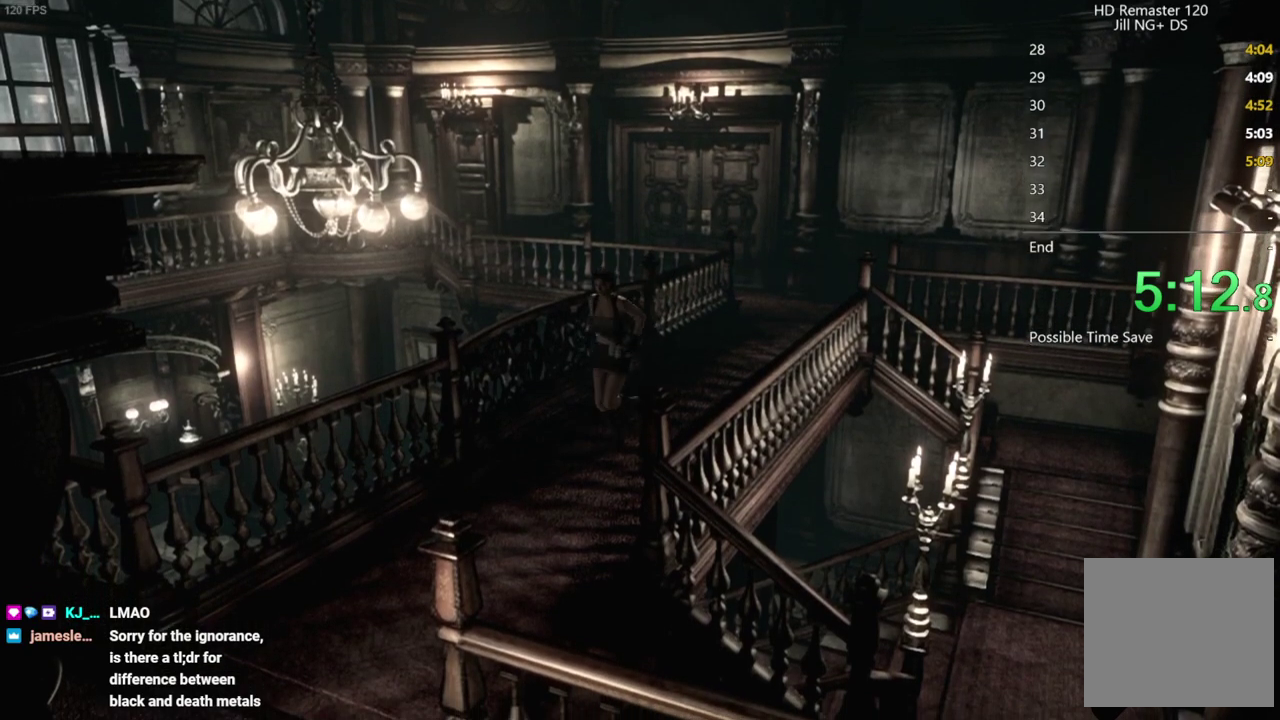
{"buttons": ["DPAD_UP", "DPAD_LEFT"], "left_stick": "center", "right_stick": "up", "events": [[483, "DPAD_LEFT", "down"]]}